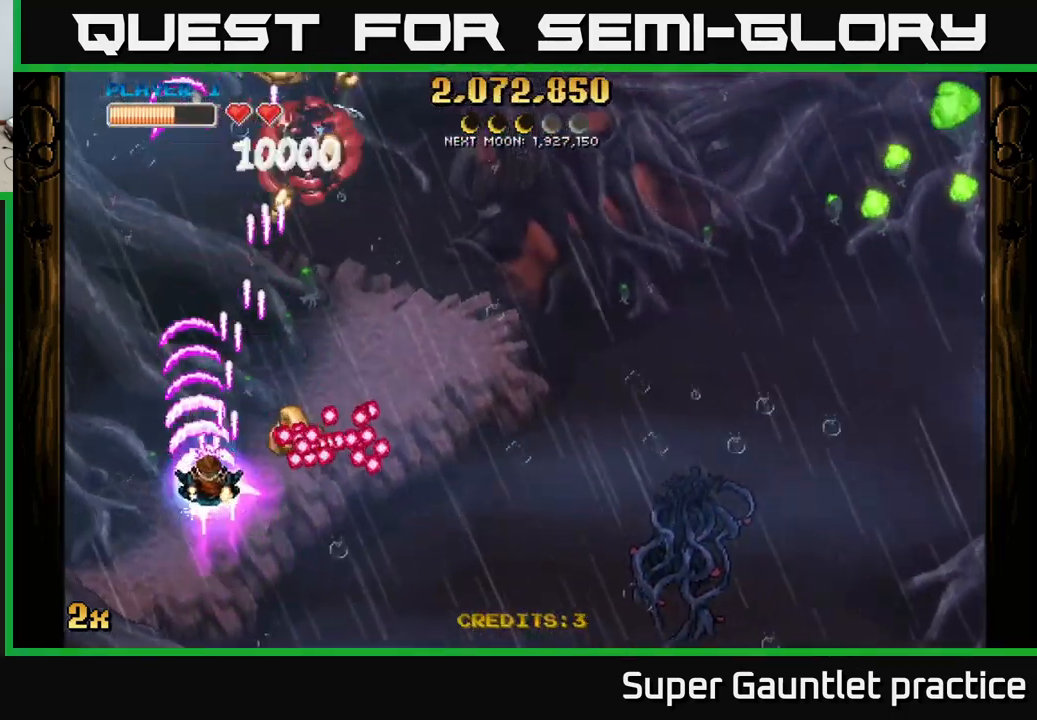
Gameplay with a controller (Xbox layout); each line is a JSON object with the inputs held at the frame after it. "events" lists button and stick changes between this image and that frame as [ms after this image, input, new state], when the widget could be followed in between. Not read: right_stick.
{"buttons": ["A"], "left_stick": "right", "events": [[50, "left_stick", "up-right"], [384, "left_stick", "up-left"], [500, "left_stick", "right"]]}
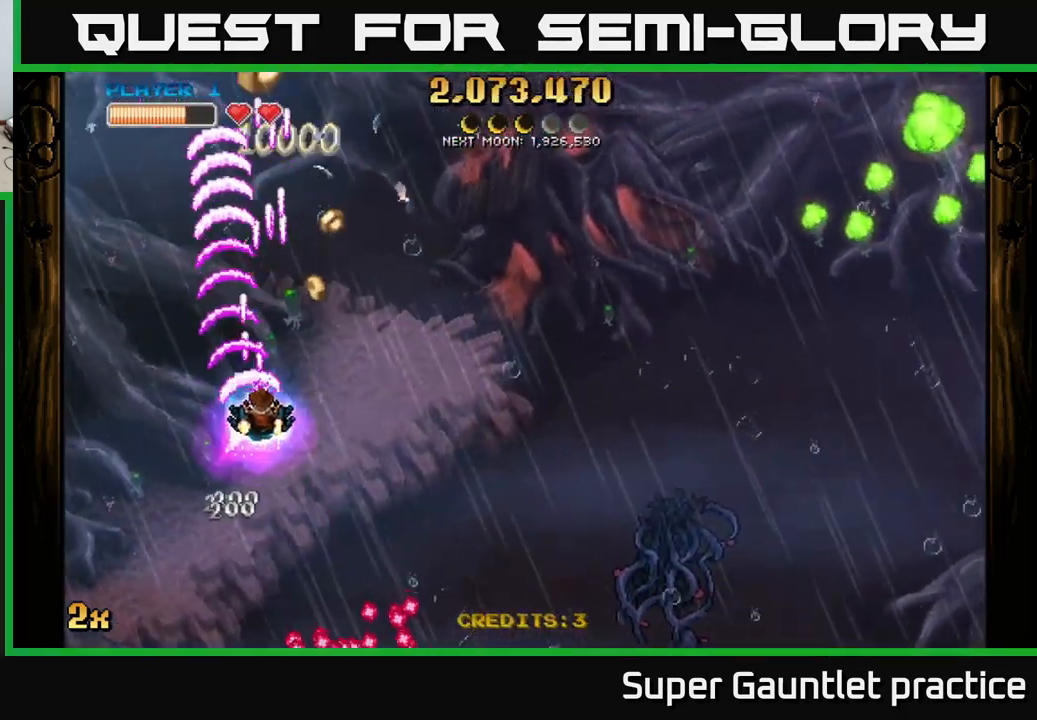
{"buttons": ["A"], "left_stick": "center", "events": [[250, "left_stick", "up-left"], [467, "left_stick", "center"]]}
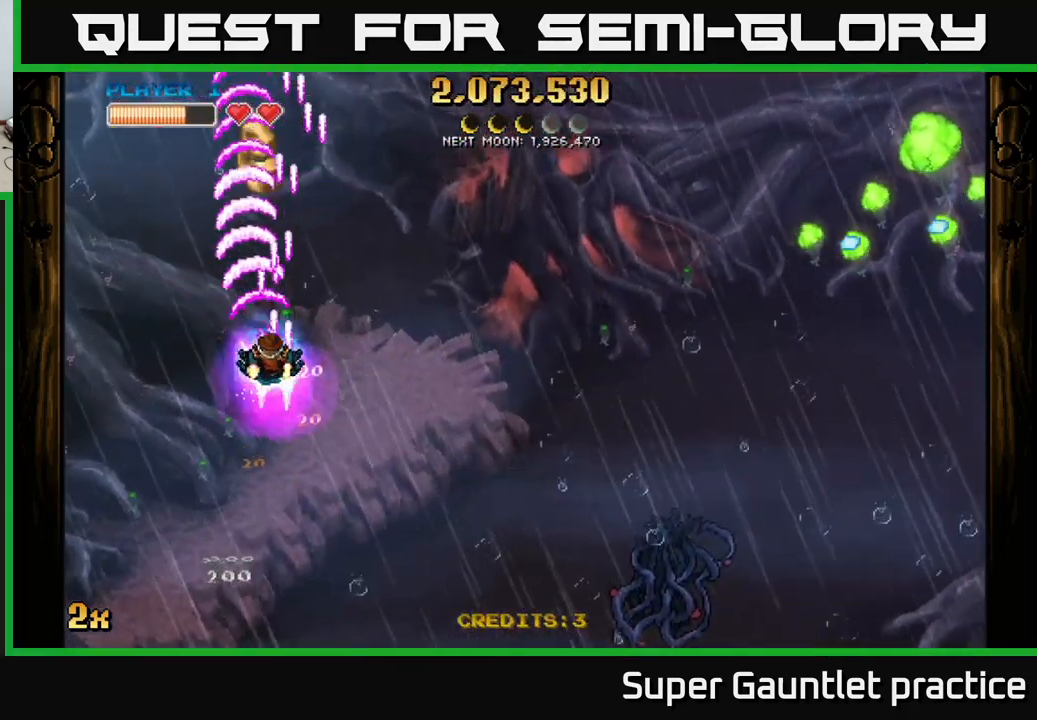
{"buttons": ["A"], "left_stick": "right", "events": [[117, "left_stick", "up-left"], [367, "left_stick", "right"], [384, "X", "down"], [484, "X", "up"]]}
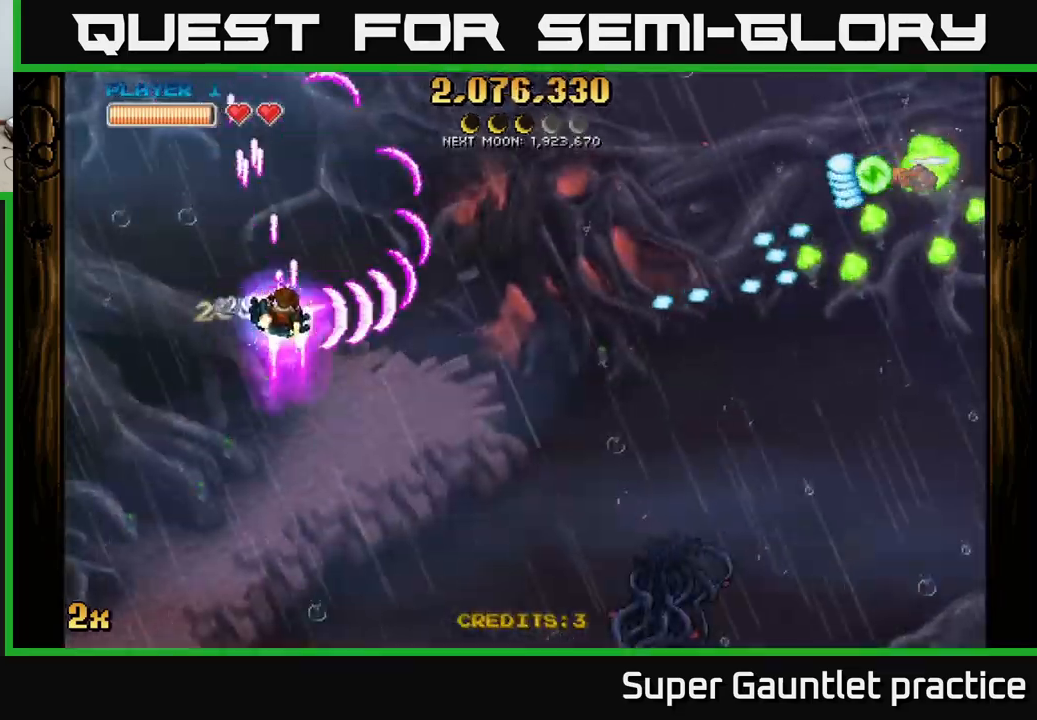
{"buttons": ["A"], "left_stick": "down", "events": [[300, "left_stick", "down"]]}
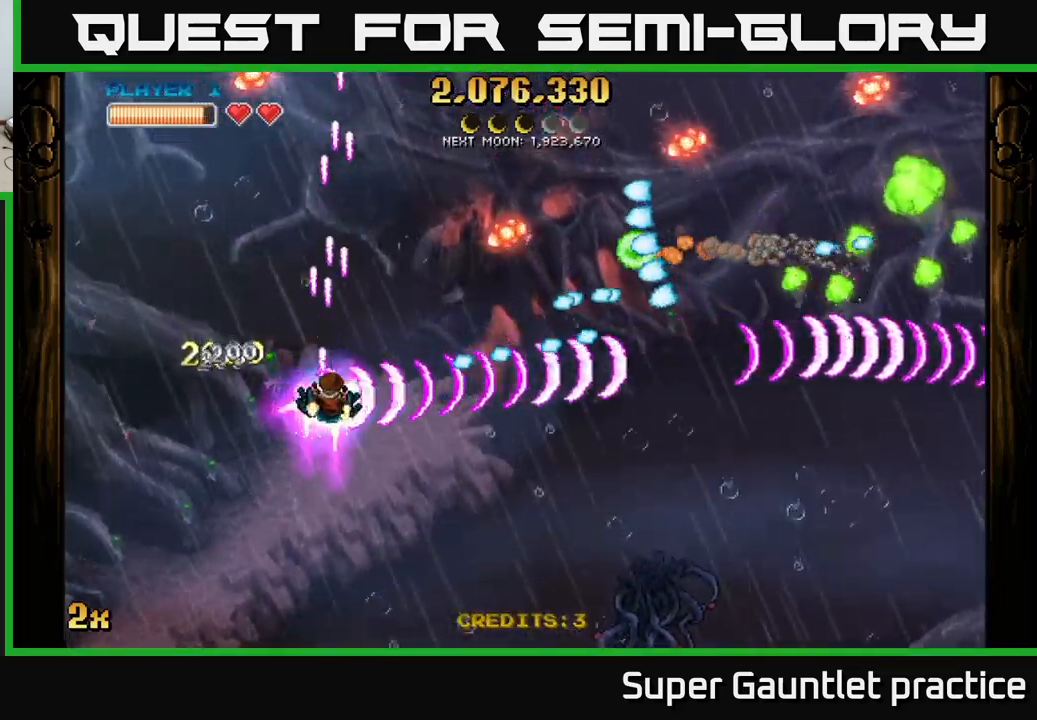
{"buttons": ["A"], "left_stick": "down-right", "events": [[133, "left_stick", "down-right"], [317, "X", "down"], [317, "left_stick", "up-right"], [400, "X", "up"], [450, "left_stick", "down-right"]]}
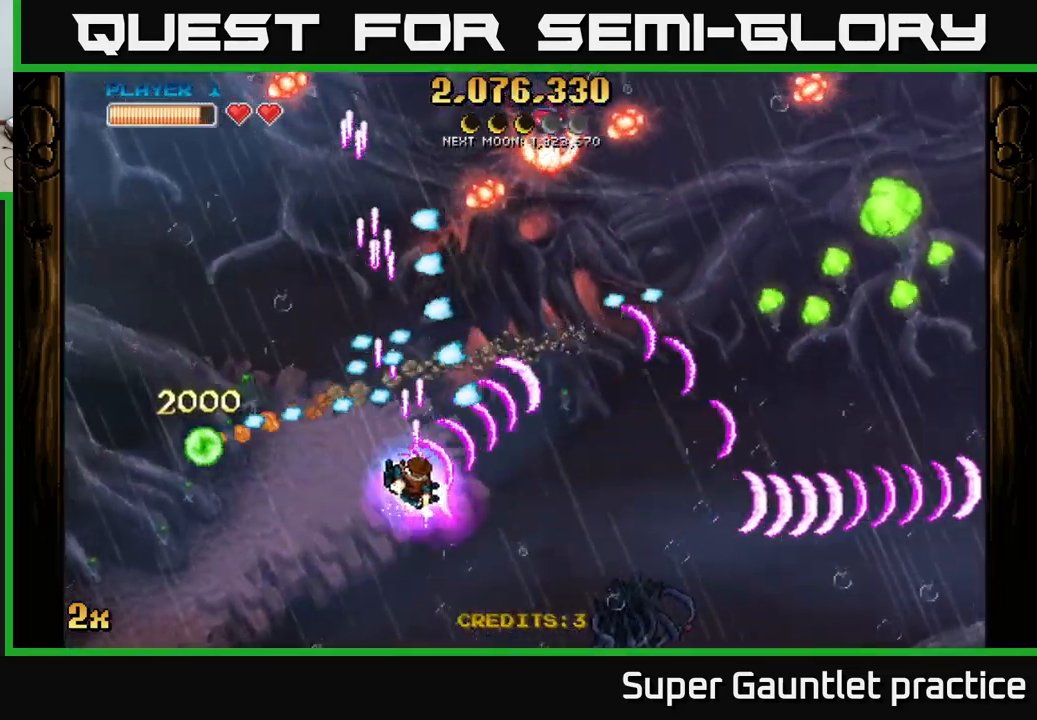
{"buttons": ["A"], "left_stick": "up-right", "events": [[367, "left_stick", "right"], [483, "left_stick", "up-right"]]}
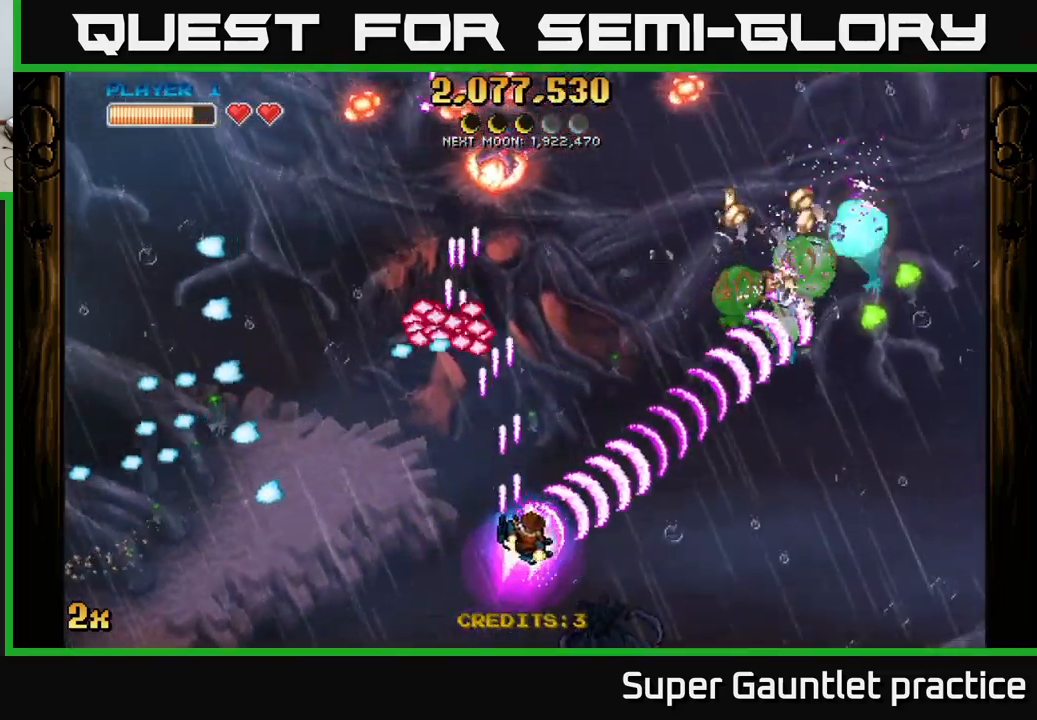
{"buttons": ["A"], "left_stick": "down", "events": [[333, "left_stick", "up"], [500, "left_stick", "down"]]}
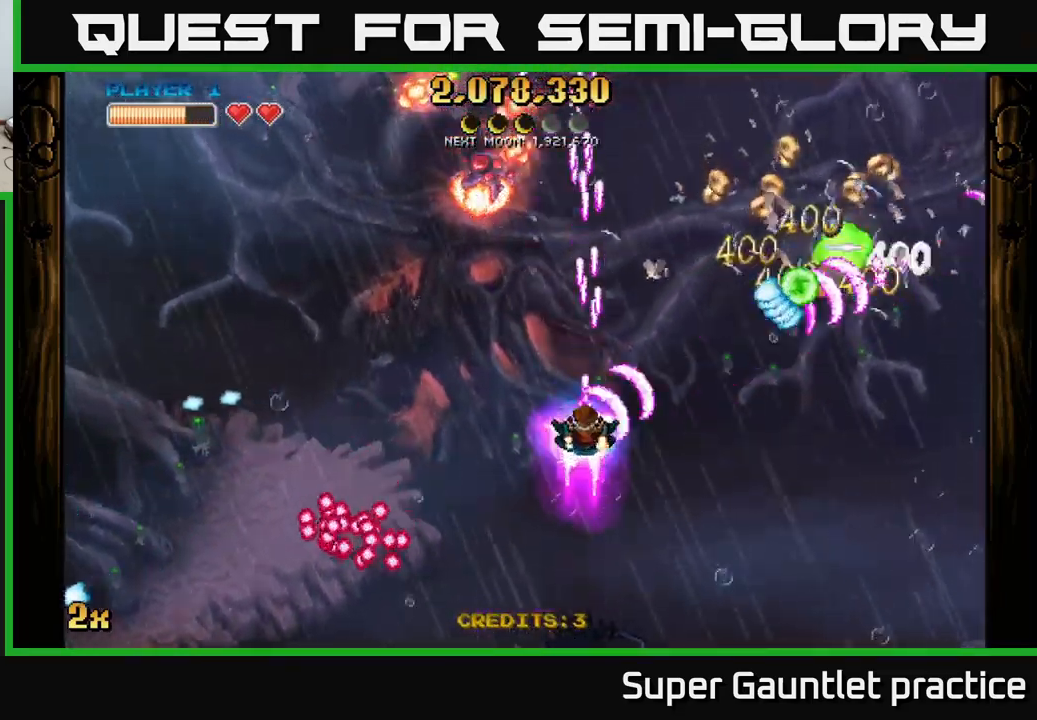
{"buttons": ["A"], "left_stick": "down-right", "events": [[100, "left_stick", "down-right"]]}
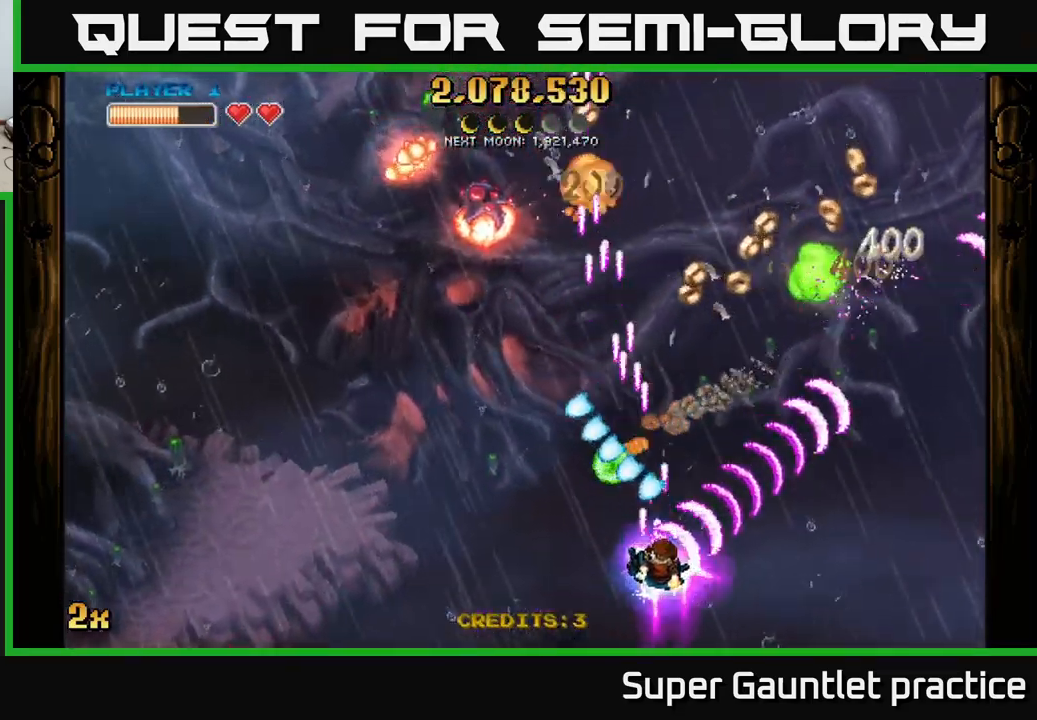
{"buttons": ["A"], "left_stick": "right", "events": [[233, "X", "down"], [233, "left_stick", "up-left"], [333, "X", "up"], [500, "left_stick", "right"]]}
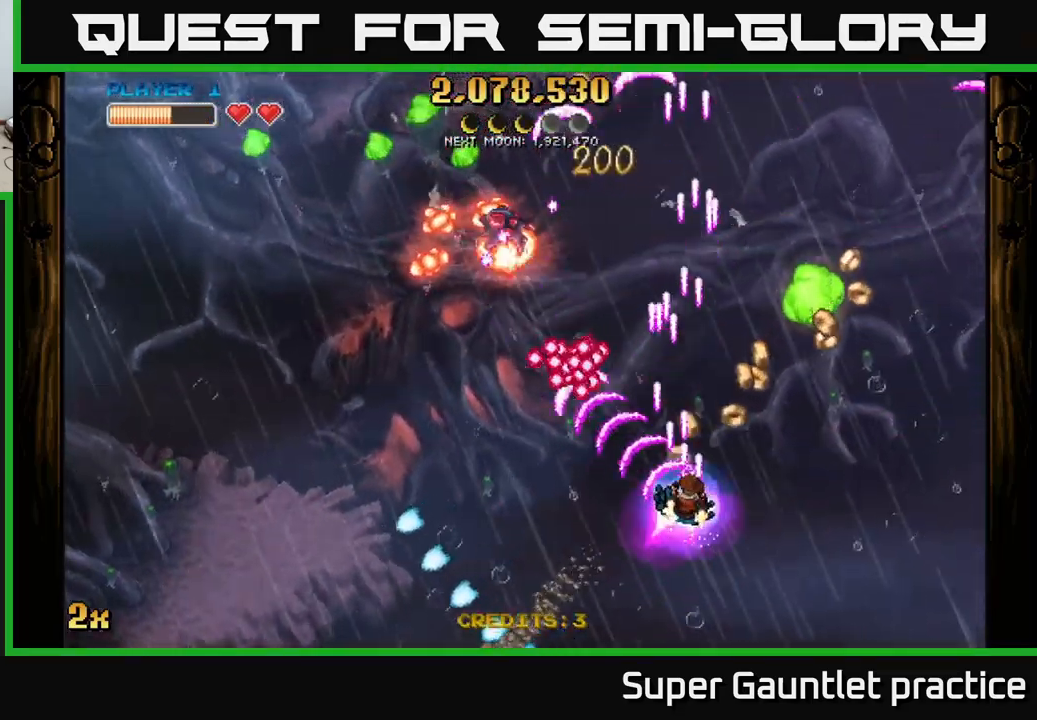
{"buttons": ["A"], "left_stick": "right", "events": []}
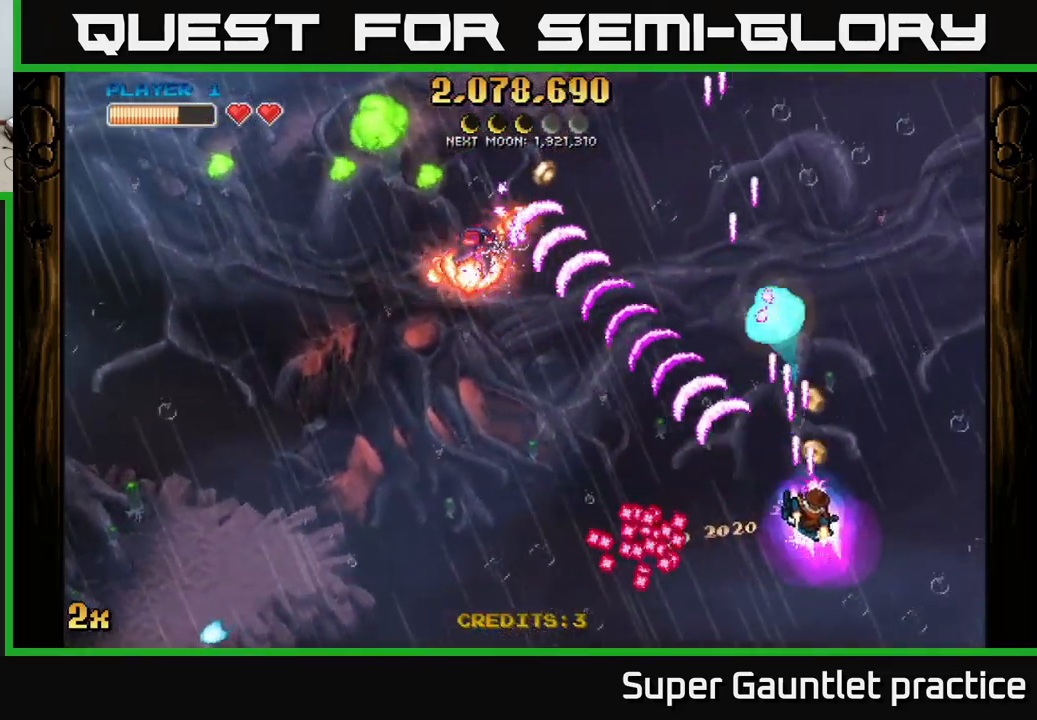
{"buttons": ["A"], "left_stick": "down-left", "events": [[133, "left_stick", "up-left"], [233, "left_stick", "down-left"]]}
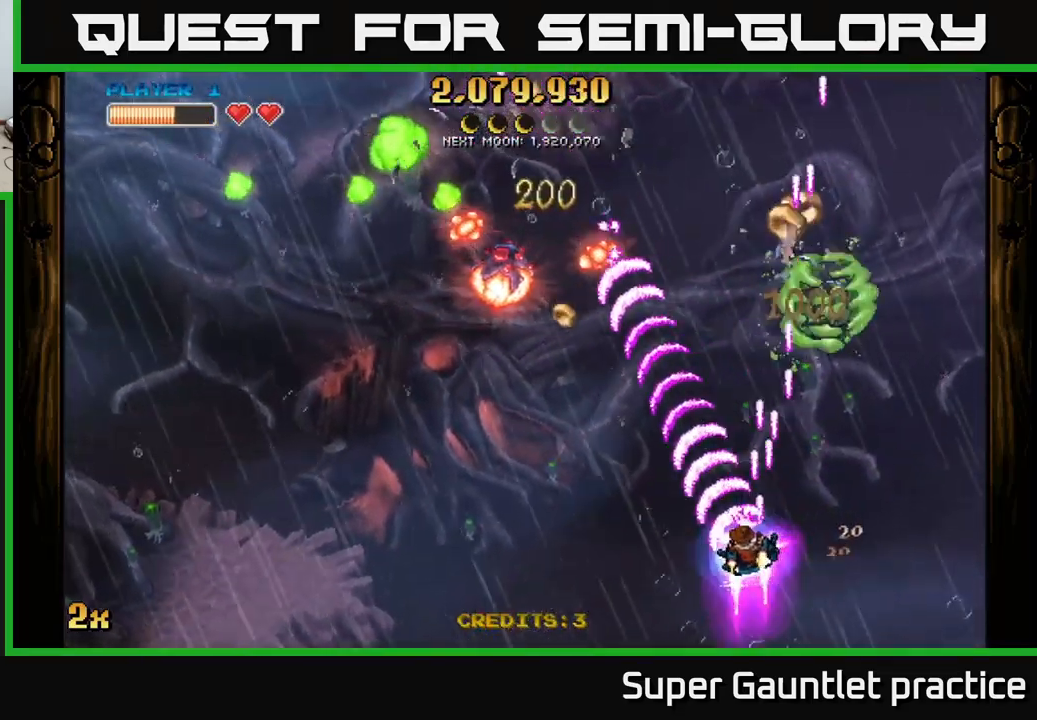
{"buttons": ["A"], "left_stick": "down-left", "events": [[100, "left_stick", "up-left"], [233, "left_stick", "down"], [450, "left_stick", "down-left"]]}
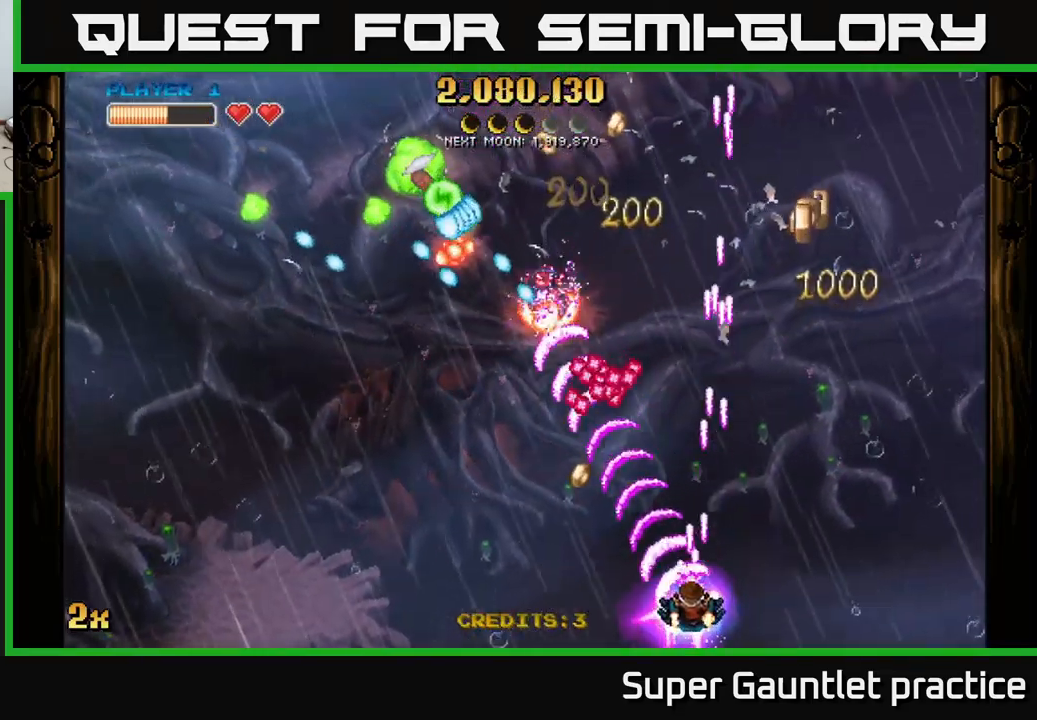
{"buttons": ["A"], "left_stick": "right", "events": [[100, "left_stick", "down-right"], [167, "left_stick", "right"]]}
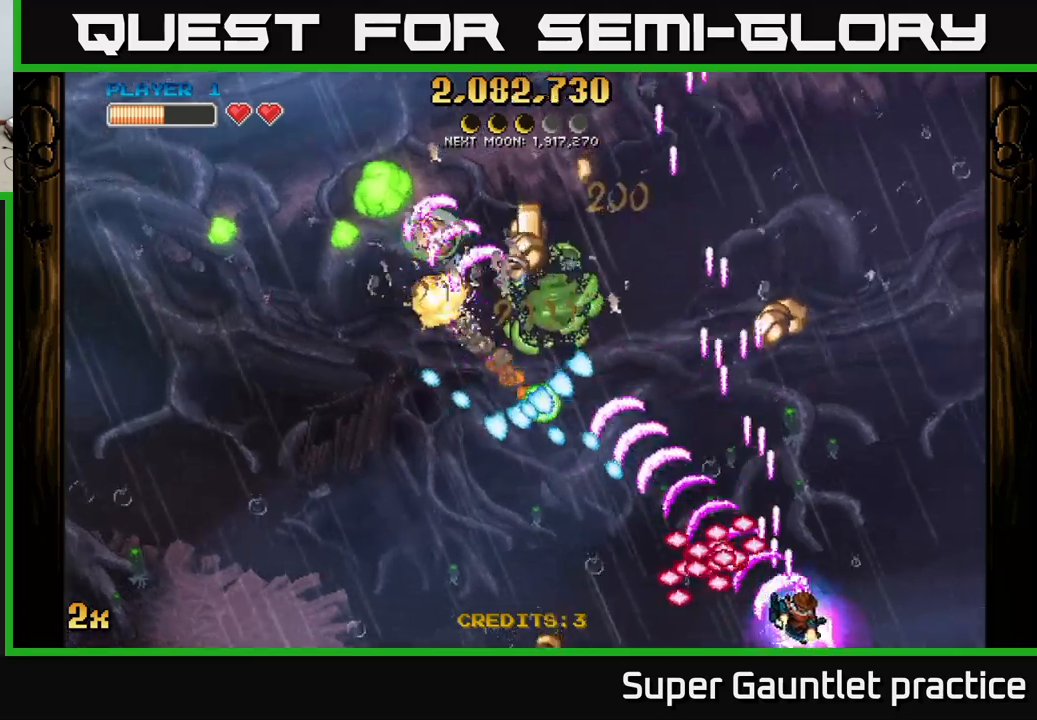
{"buttons": ["A"], "left_stick": "up-left", "events": [[233, "left_stick", "up"], [333, "left_stick", "up-left"]]}
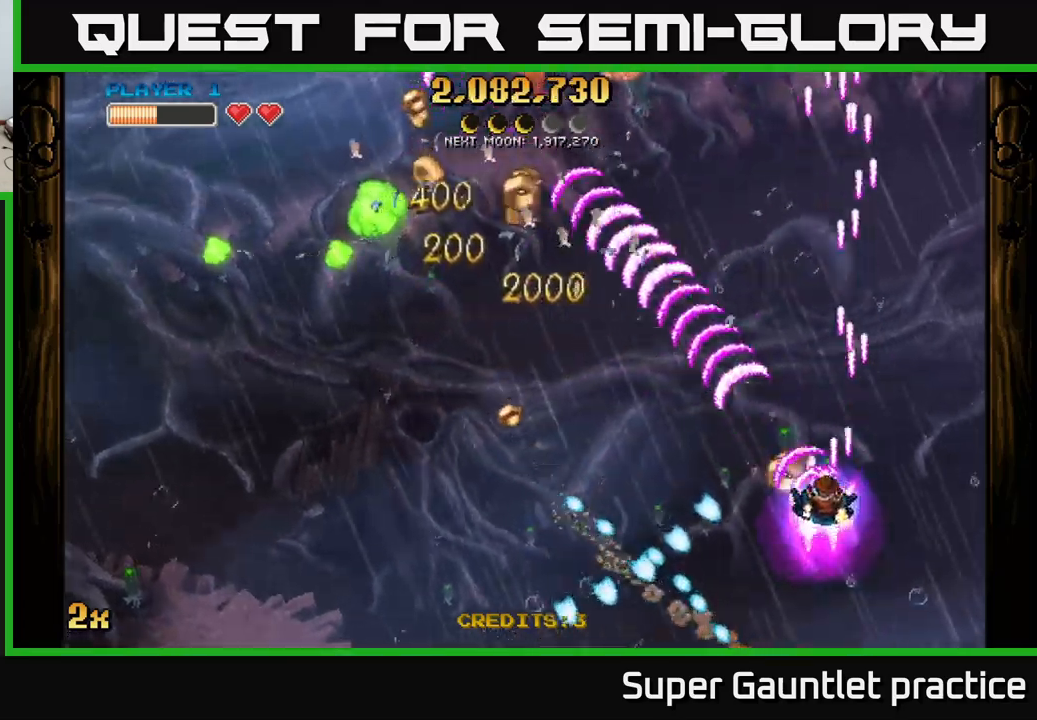
{"buttons": ["A"], "left_stick": "down-left", "events": [[167, "left_stick", "left"], [300, "left_stick", "down-left"]]}
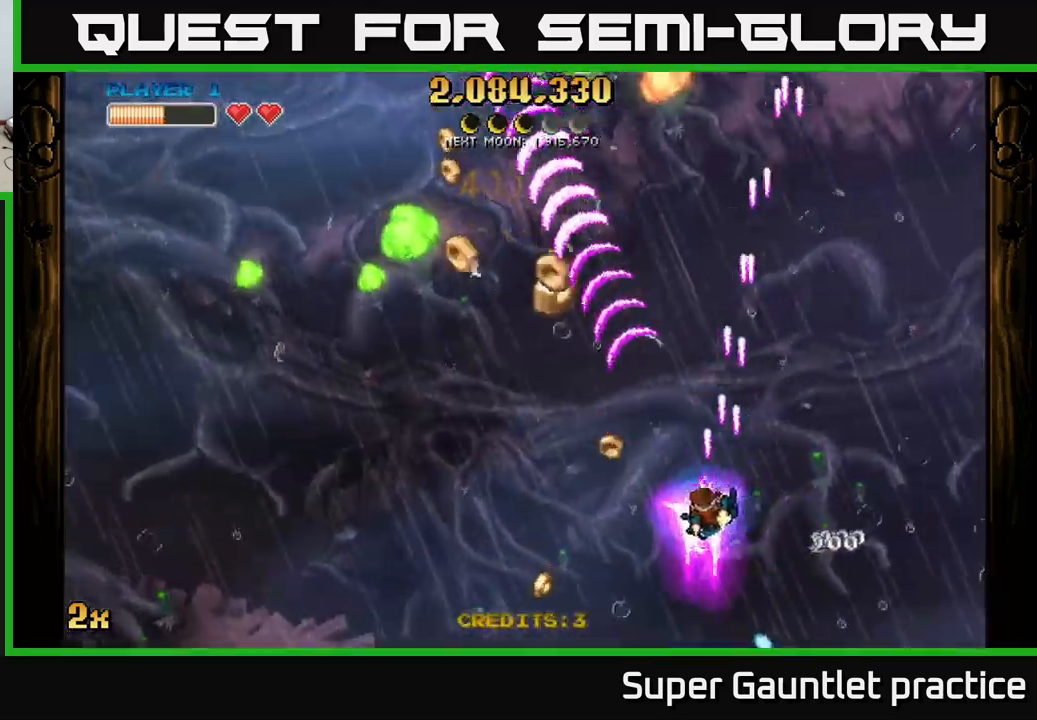
{"buttons": ["A"], "left_stick": "up-left", "events": [[167, "left_stick", "left"], [383, "left_stick", "up-left"]]}
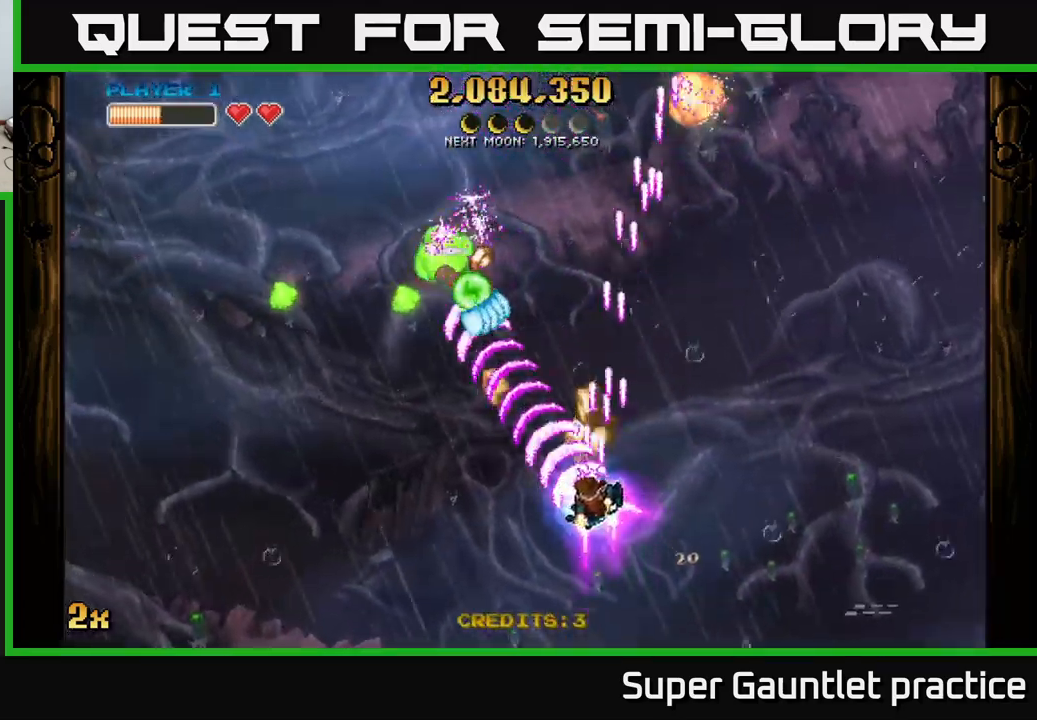
{"buttons": ["A"], "left_stick": "left", "events": [[200, "left_stick", "down-left"], [483, "left_stick", "left"]]}
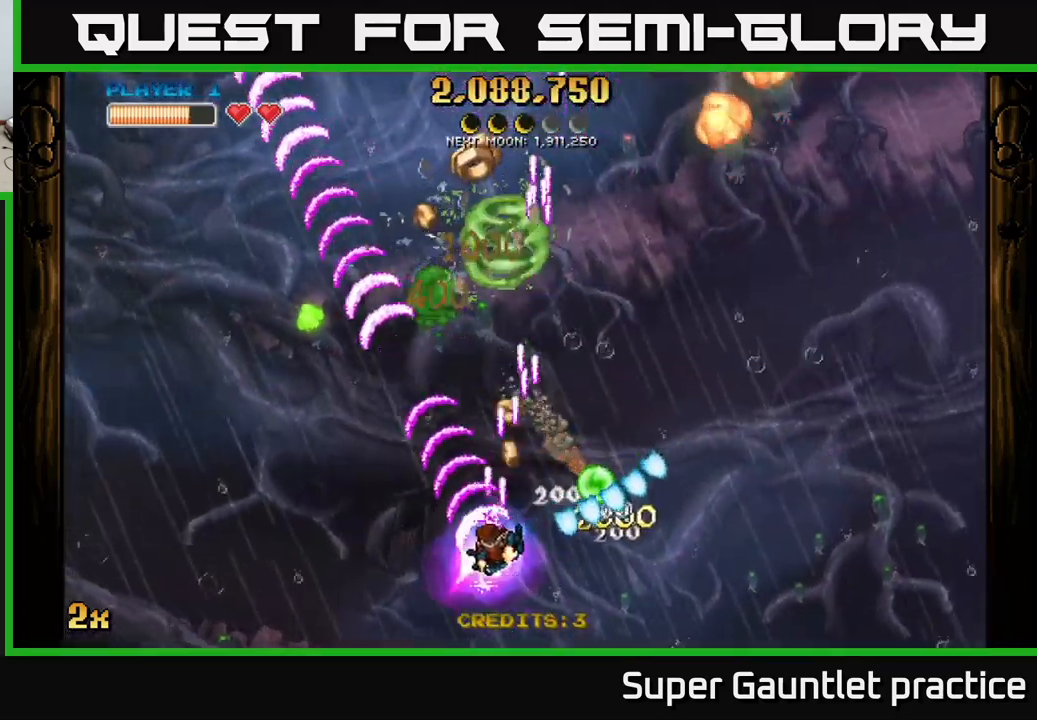
{"buttons": ["A"], "left_stick": "up-right", "events": [[300, "left_stick", "up-left"], [450, "left_stick", "up-right"]]}
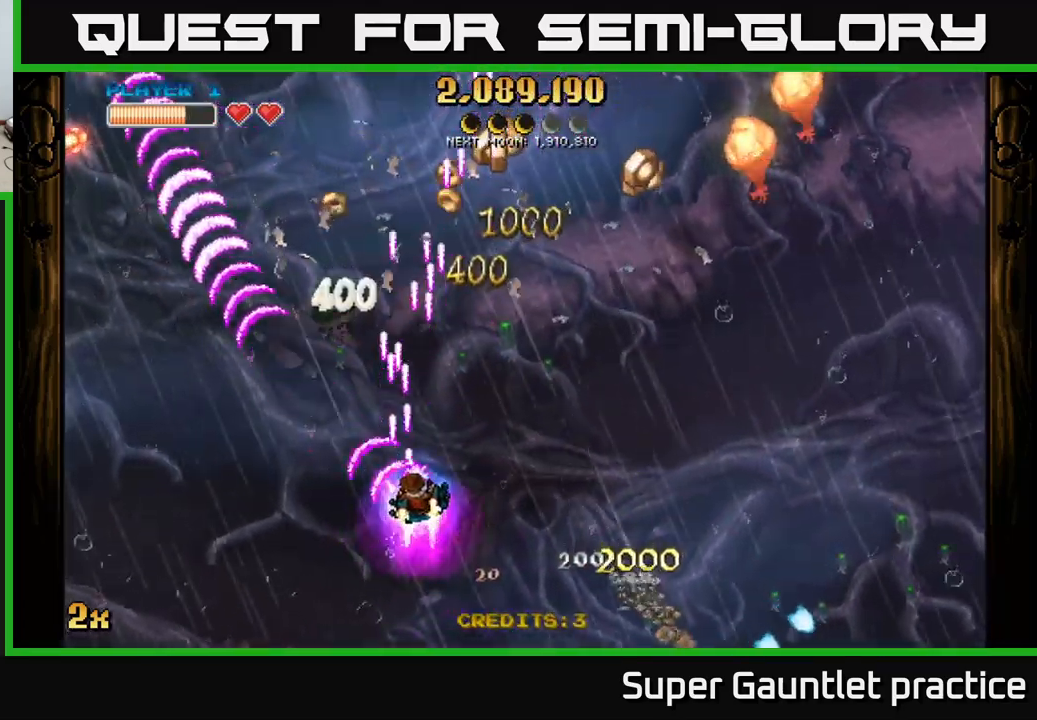
{"buttons": ["A"], "left_stick": "up-right", "events": [[50, "X", "down"], [67, "left_stick", "up"], [133, "X", "up"], [233, "left_stick", "right"], [467, "left_stick", "up-right"]]}
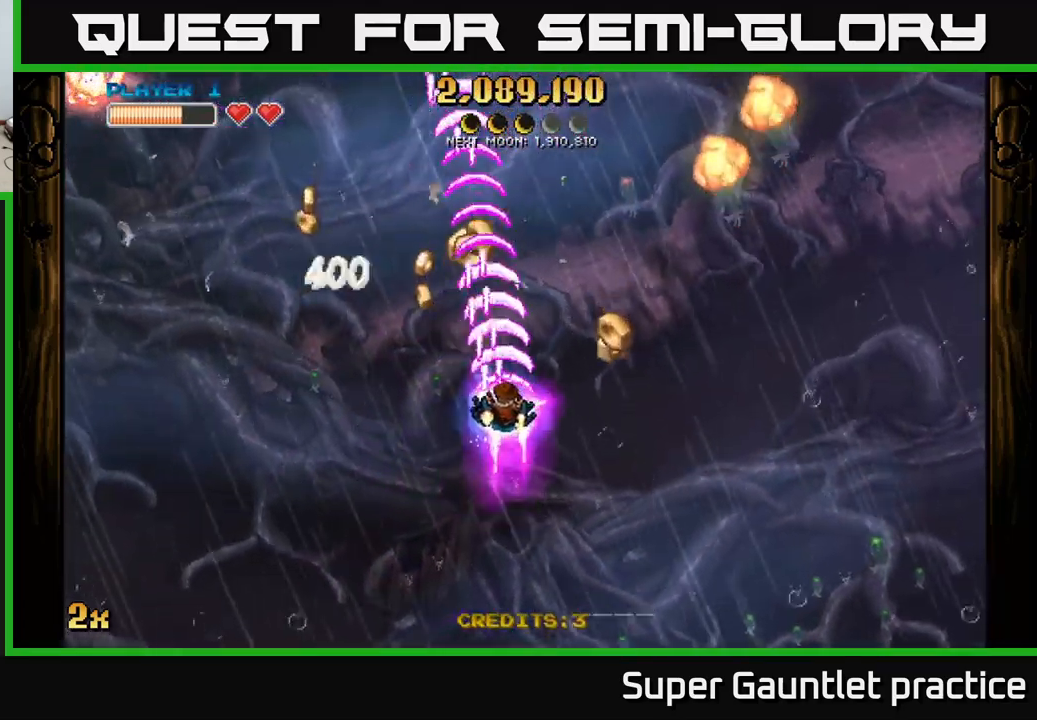
{"buttons": ["A"], "left_stick": "left", "events": [[17, "left_stick", "up"], [100, "left_stick", "up-left"], [150, "X", "down"], [267, "X", "up"], [433, "left_stick", "left"]]}
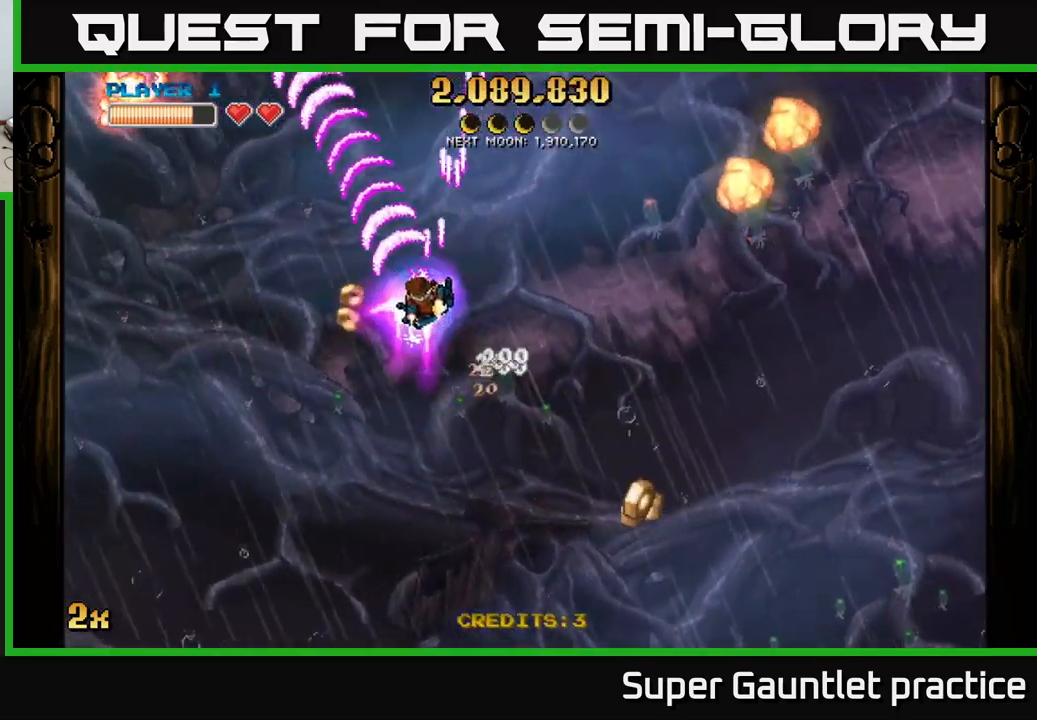
{"buttons": ["A"], "left_stick": "down-right", "events": [[33, "left_stick", "down-left"], [283, "left_stick", "down-right"]]}
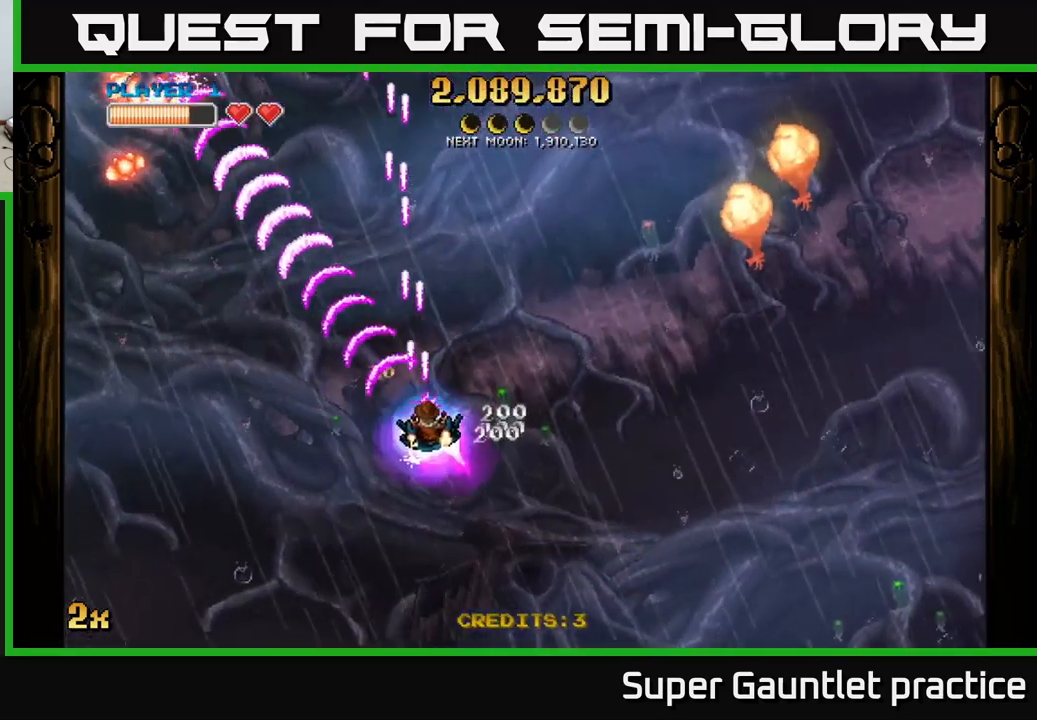
{"buttons": ["A"], "left_stick": "up-right", "events": [[333, "left_stick", "up-right"], [350, "X", "down"], [483, "X", "up"]]}
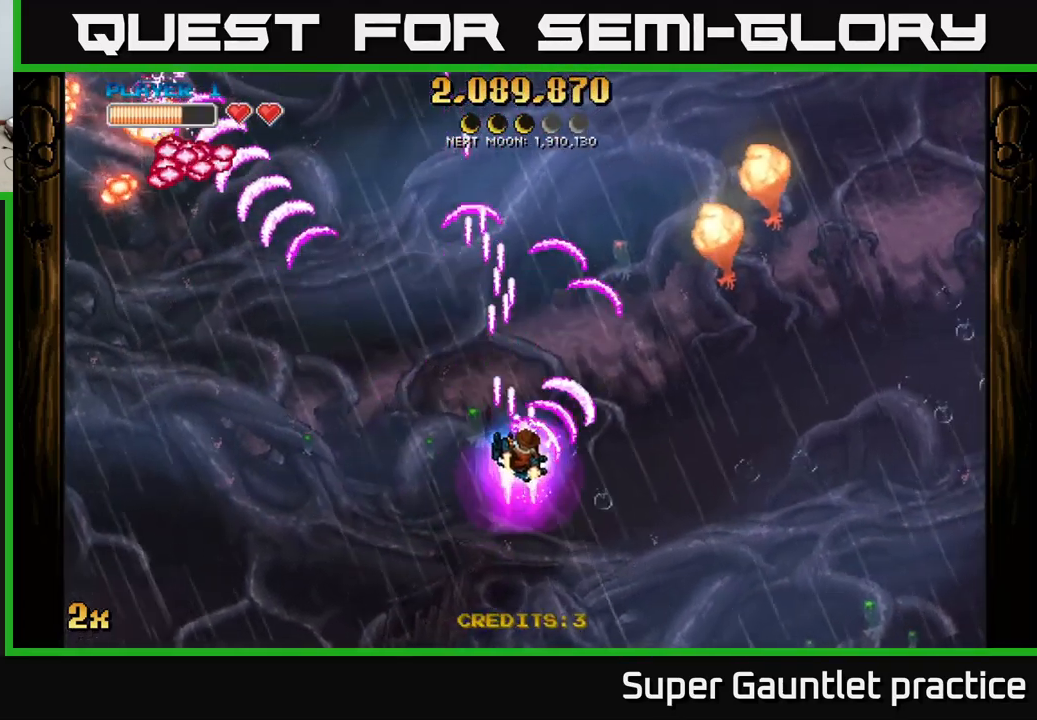
{"buttons": ["A"], "left_stick": "down-right", "events": [[317, "left_stick", "down-left"], [484, "left_stick", "down-right"]]}
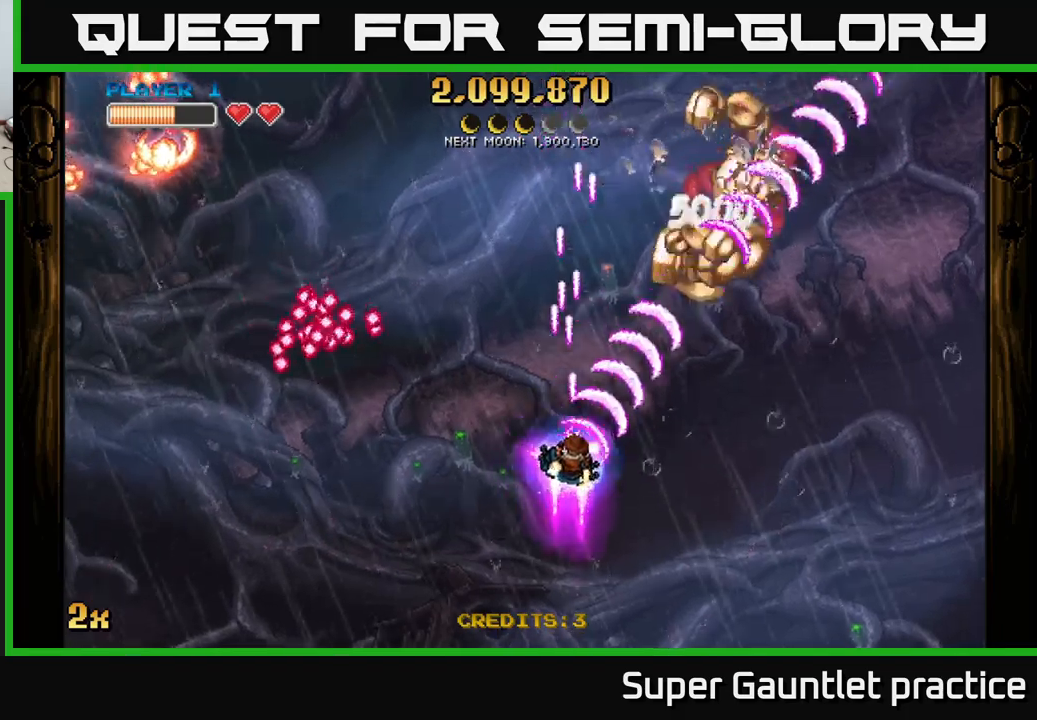
{"buttons": ["A"], "left_stick": "up", "events": [[50, "left_stick", "right"], [400, "left_stick", "up"]]}
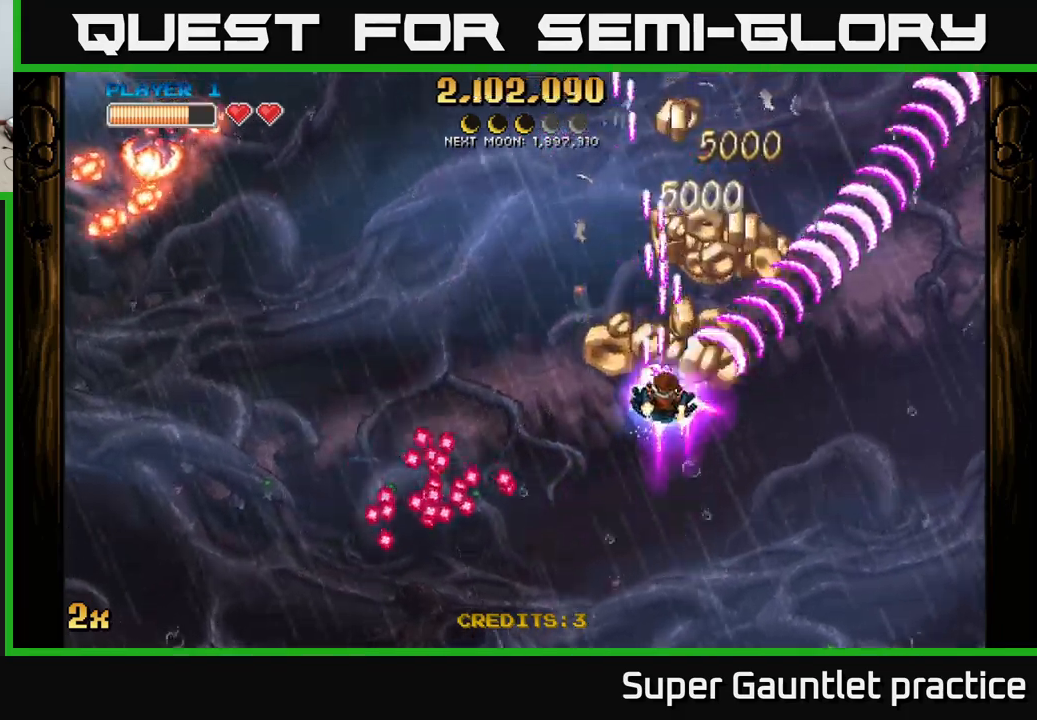
{"buttons": ["A"], "left_stick": "up", "events": [[150, "left_stick", "right"], [284, "left_stick", "up-left"], [384, "left_stick", "right"], [500, "left_stick", "up"]]}
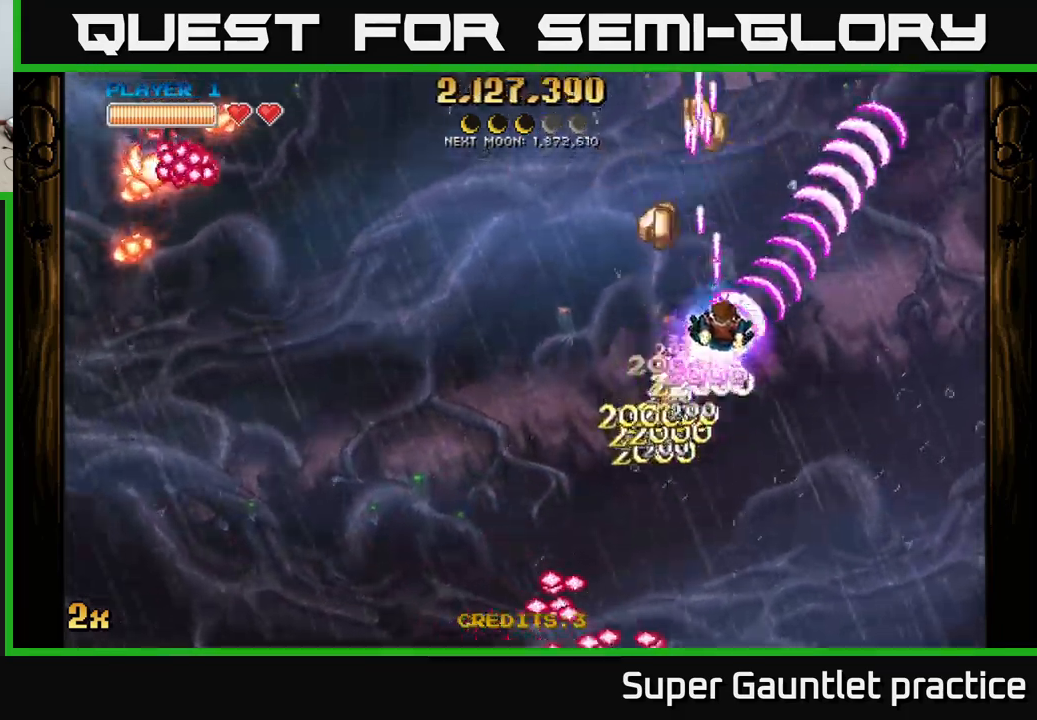
{"buttons": ["A", "X"], "left_stick": "left", "events": [[184, "left_stick", "right"], [334, "left_stick", "up"], [400, "left_stick", "left"], [450, "X", "down"]]}
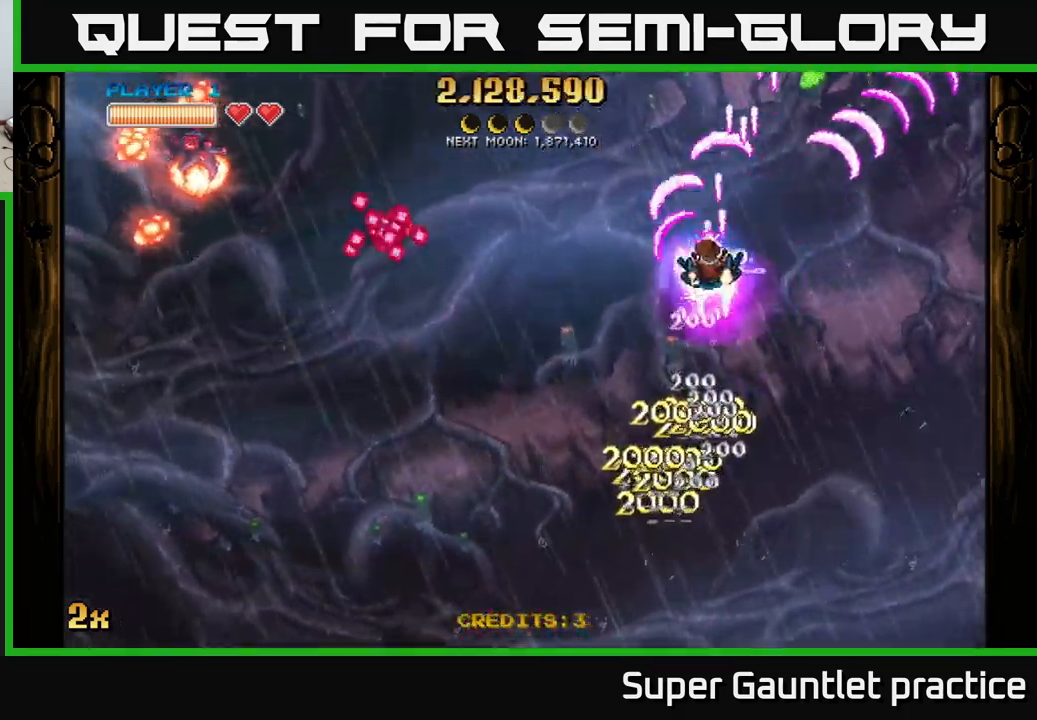
{"buttons": ["A"], "left_stick": "down-left", "events": [[17, "X", "up"], [50, "left_stick", "down-left"]]}
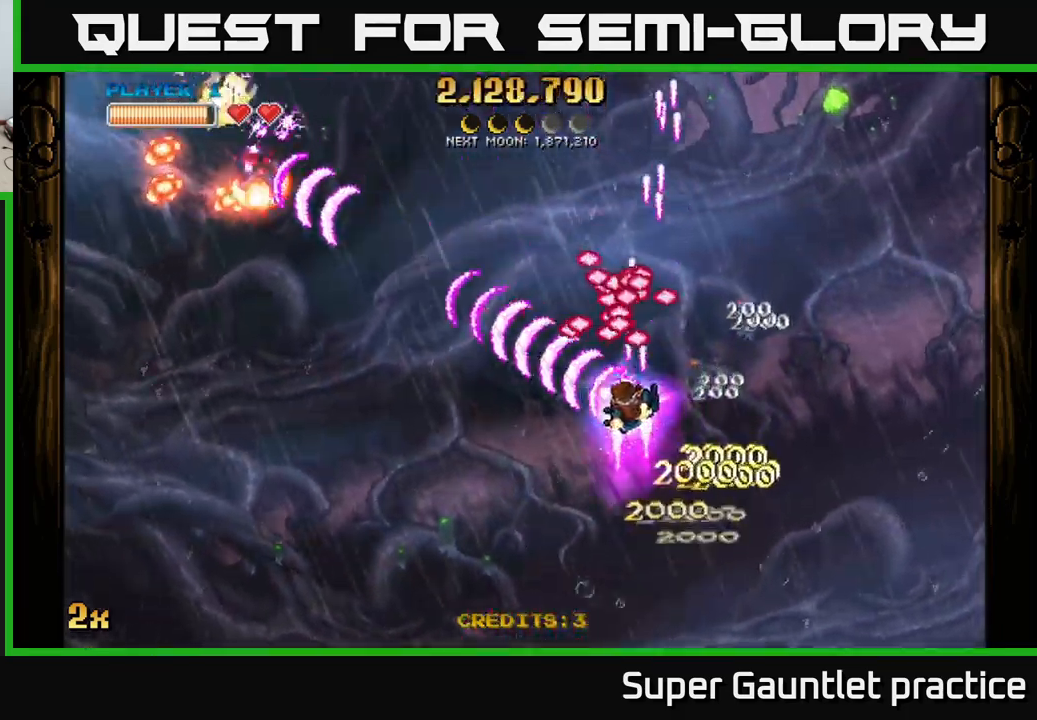
{"buttons": ["A"], "left_stick": "left", "events": [[200, "left_stick", "up-left"], [217, "X", "down"], [317, "X", "up"], [384, "left_stick", "left"]]}
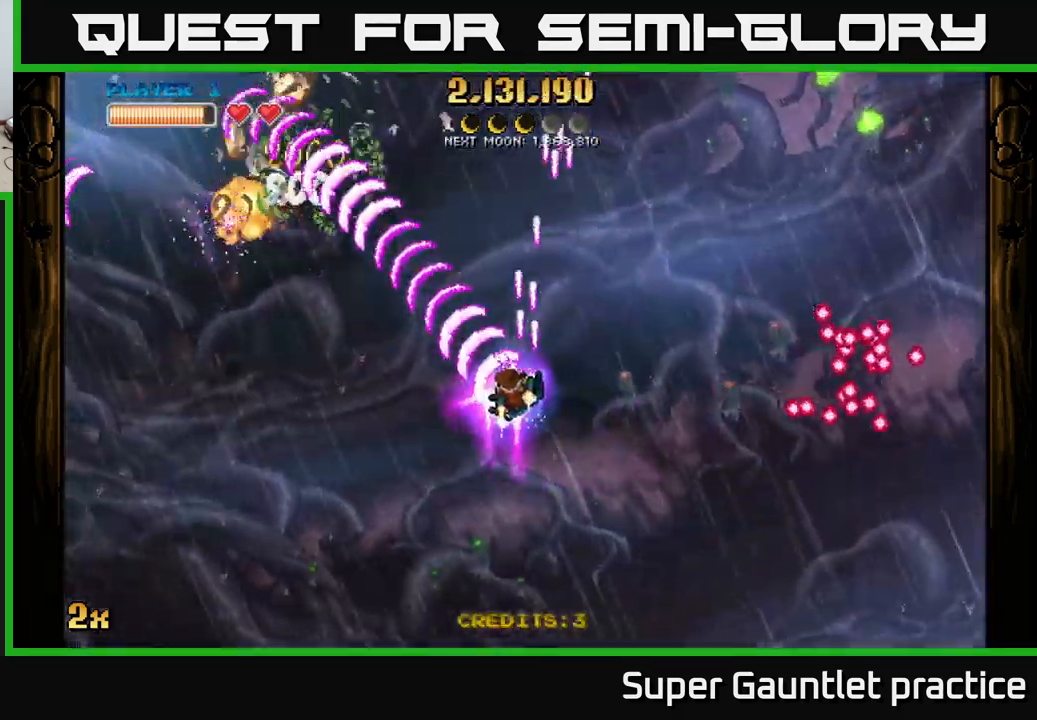
{"buttons": ["A"], "left_stick": "left", "events": [[67, "left_stick", "down-left"], [434, "left_stick", "left"]]}
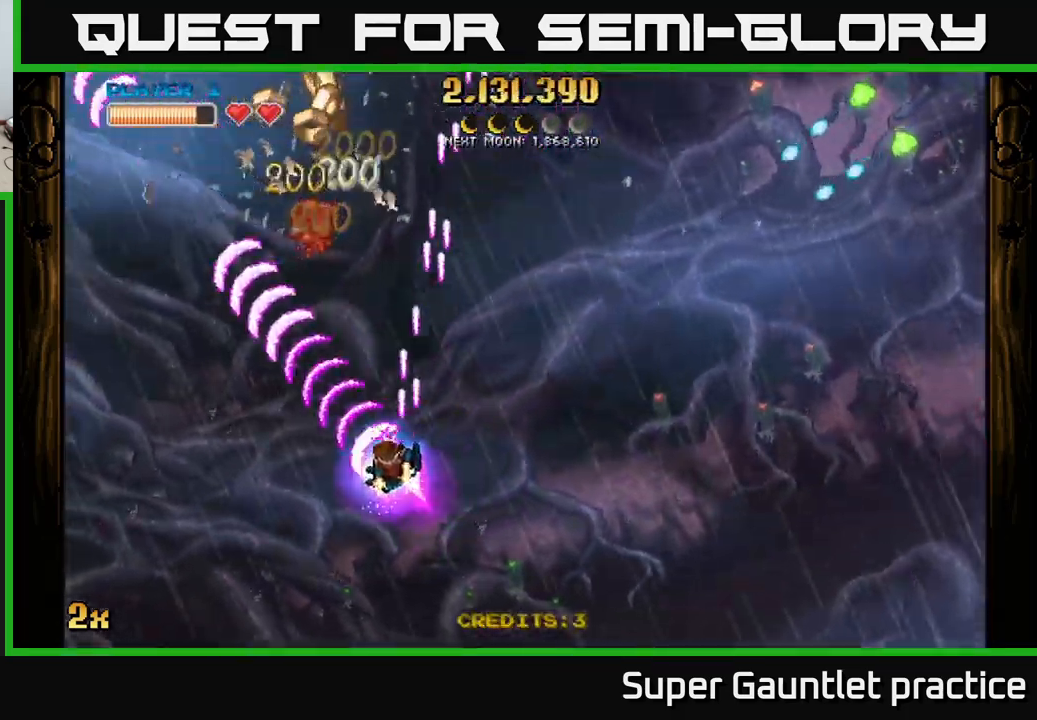
{"buttons": ["A"], "left_stick": "up-left", "events": [[184, "X", "down"], [184, "left_stick", "up"], [300, "X", "up"], [484, "left_stick", "up-left"]]}